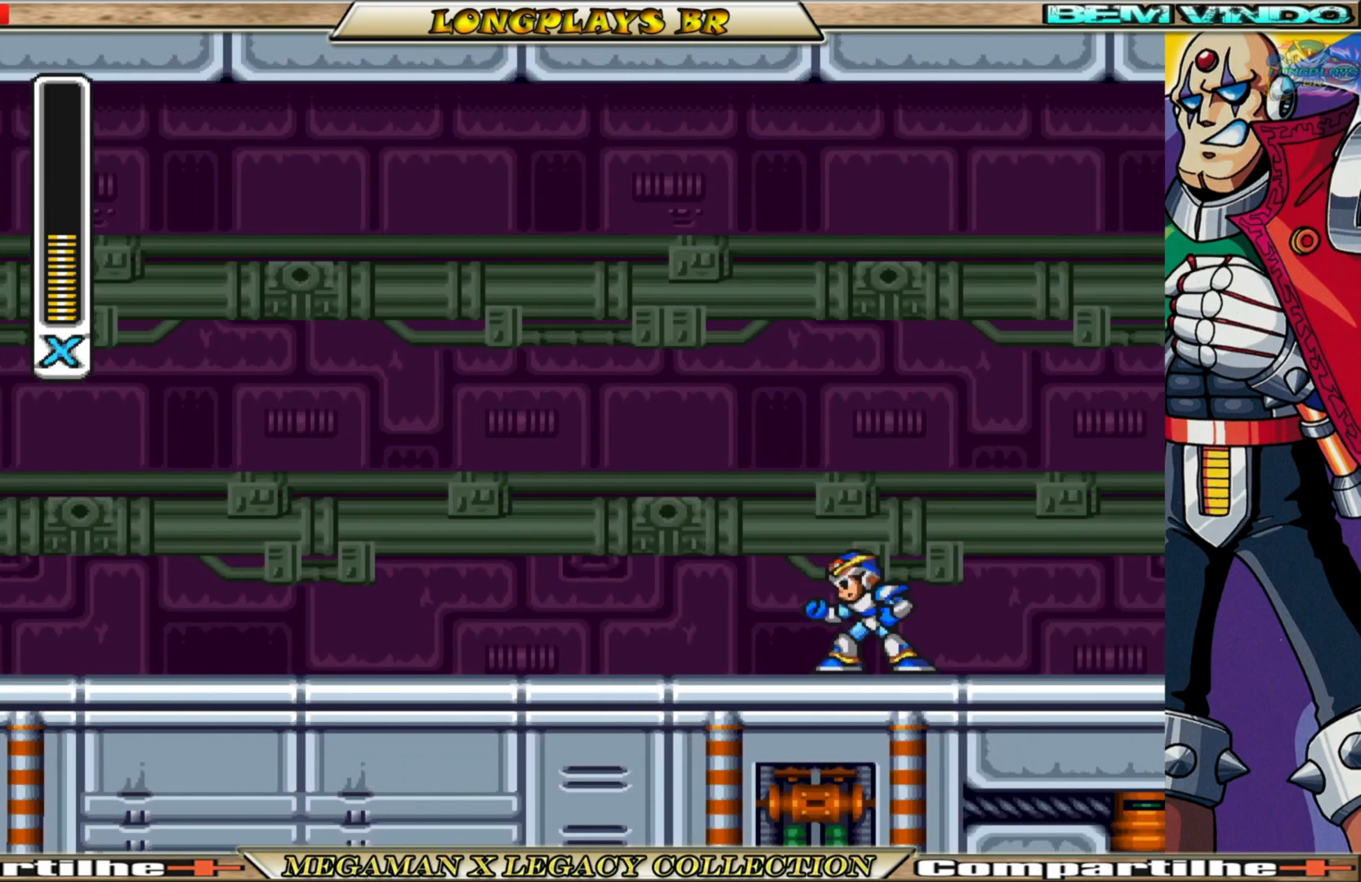
Gameplay with a controller (Xbox layout); each line is a JSON object with the inputs held at the frame after it. "events" lists button and stick changes between this image and that frame as [ms after this image, input, new state], when the widget could be followed in between.
{"buttons": ["DPAD_RIGHT"], "left_stick": "center", "right_stick": "center", "events": [[217, "DPAD_RIGHT", "down"]]}
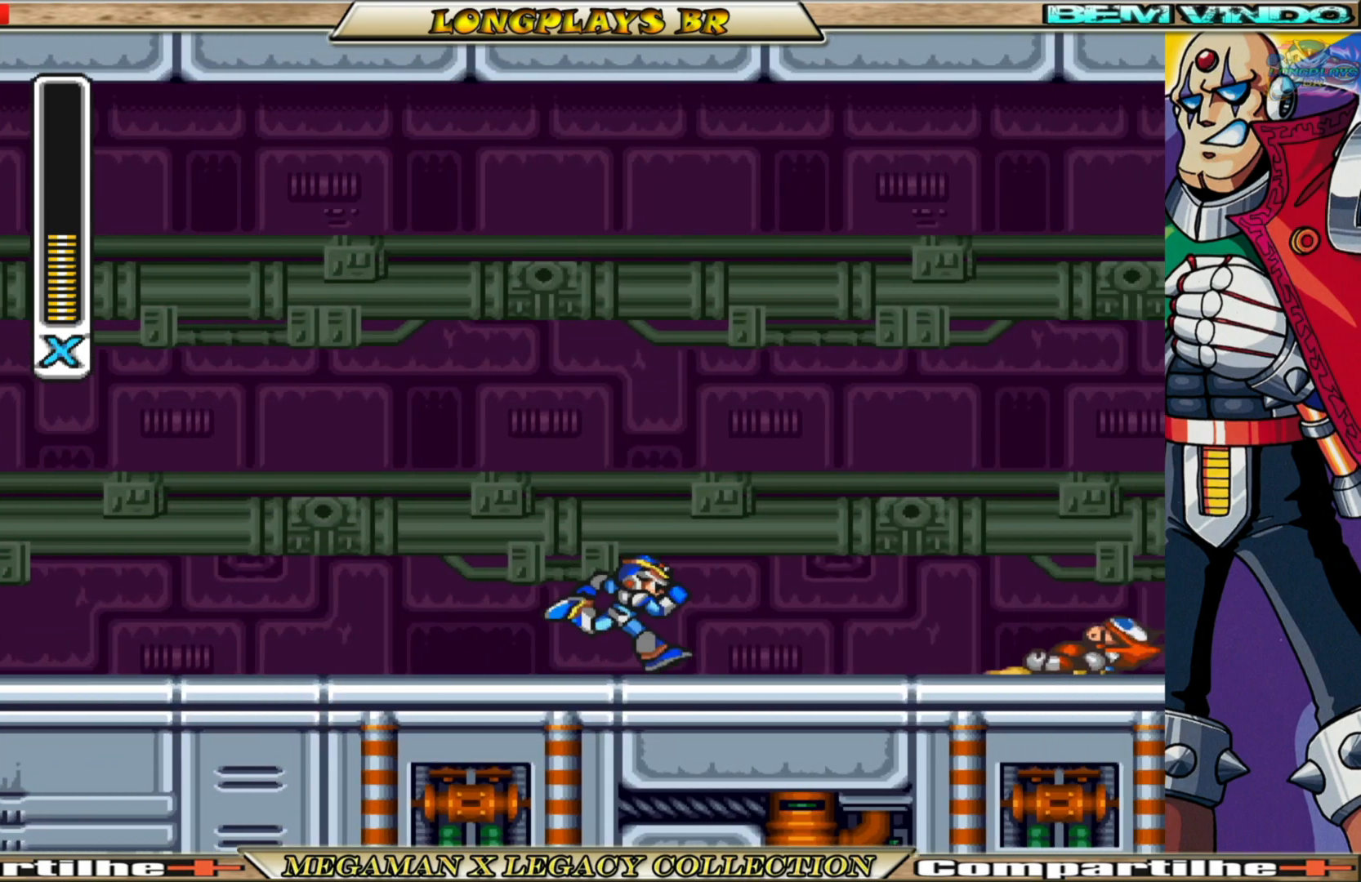
{"buttons": ["A", "B", "DPAD_RIGHT"], "left_stick": "center", "right_stick": "center", "events": [[167, "B", "down"], [450, "A", "down"]]}
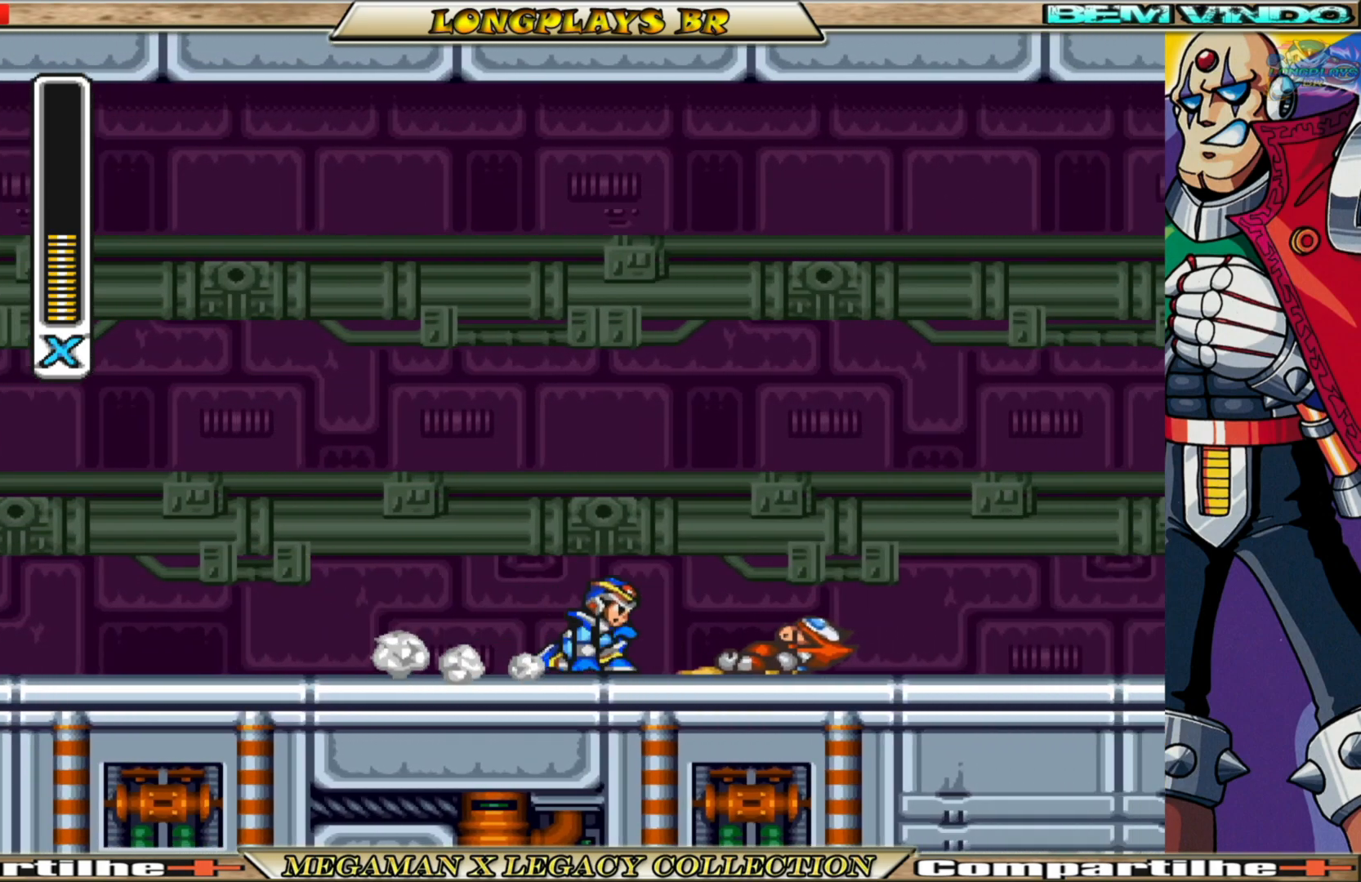
{"buttons": [], "left_stick": "center", "right_stick": "center", "events": [[133, "A", "up"], [167, "B", "up"], [233, "DPAD_RIGHT", "up"]]}
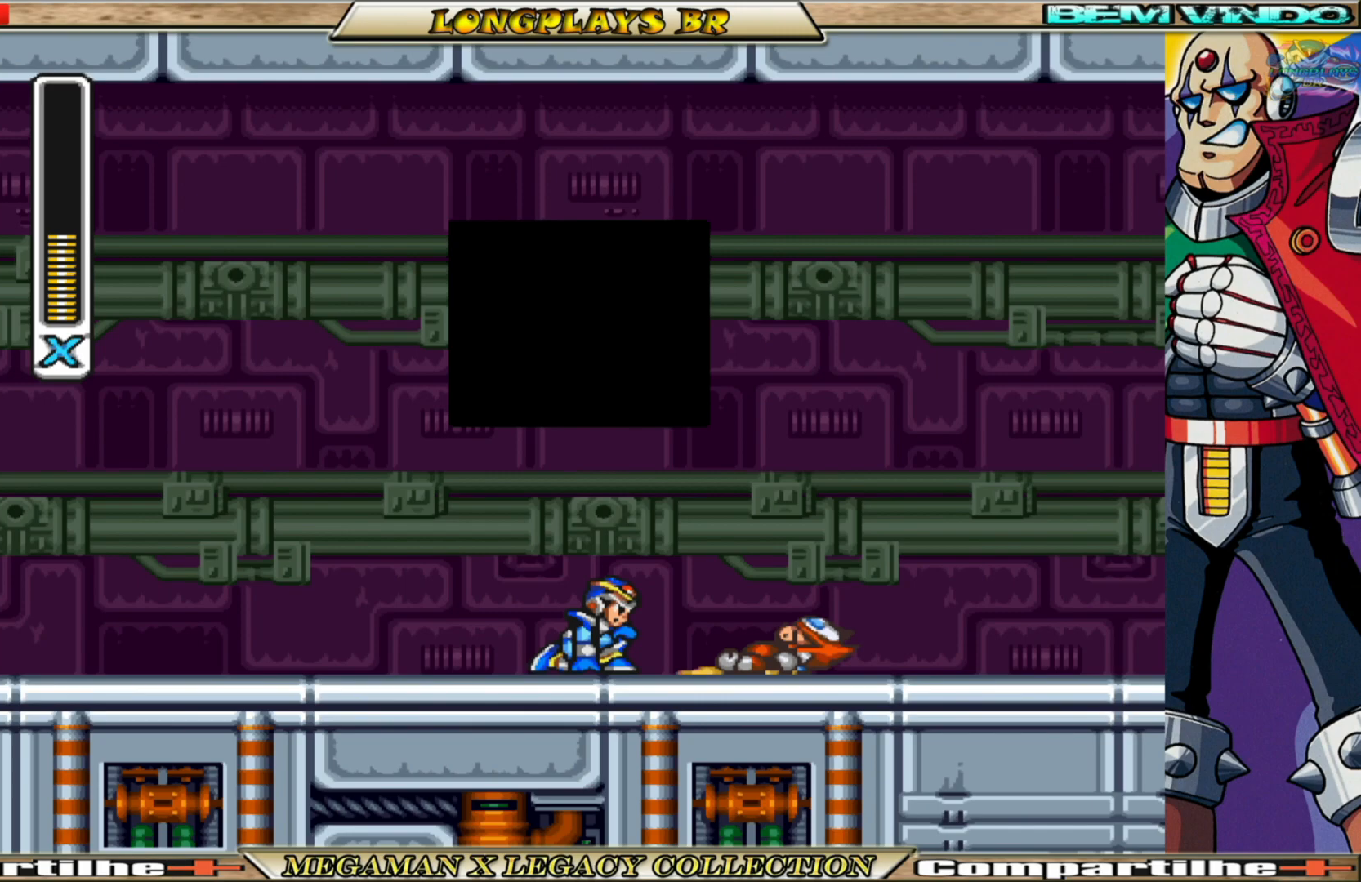
{"buttons": [], "left_stick": "center", "right_stick": "center", "events": []}
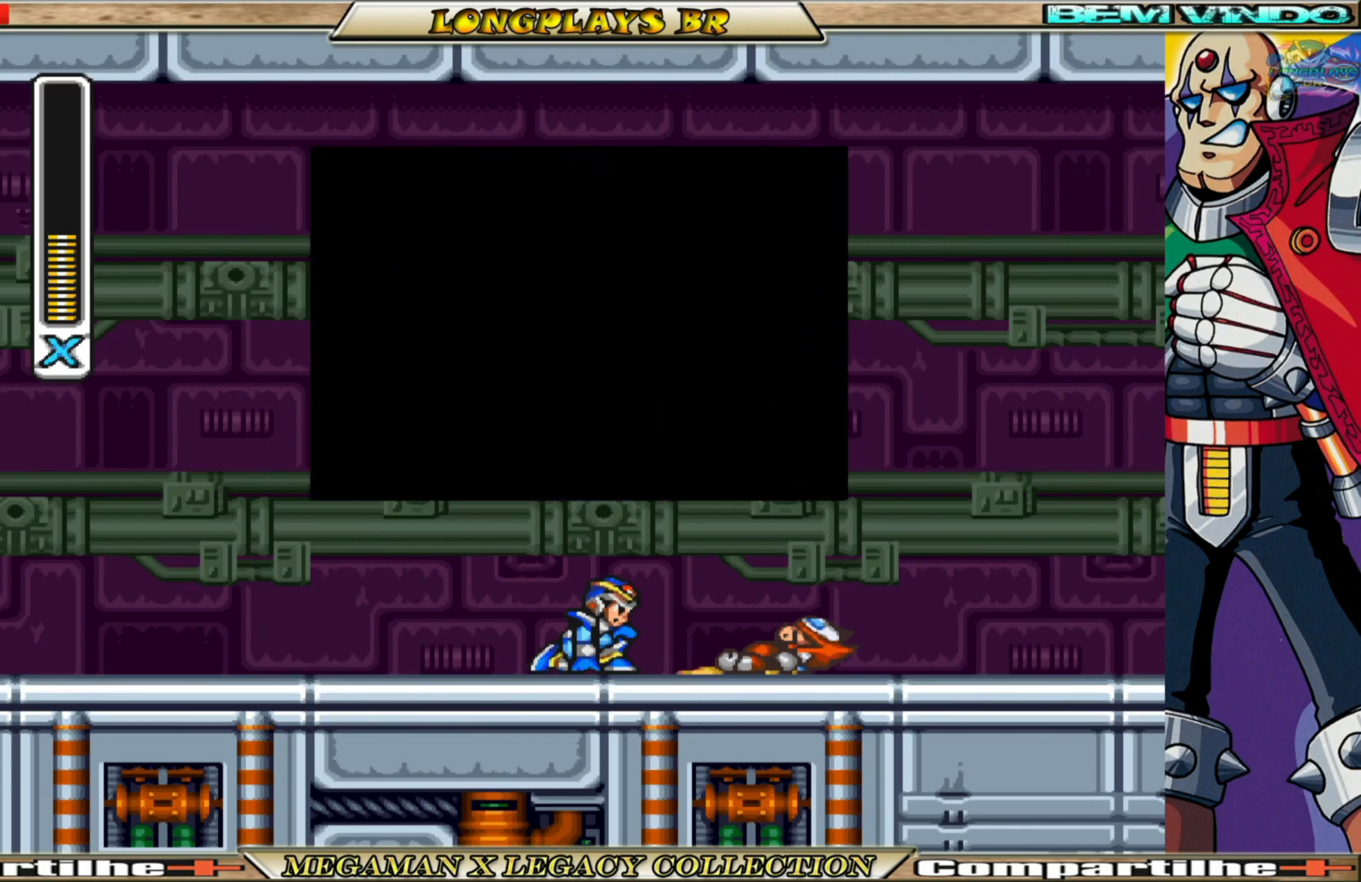
{"buttons": ["A"], "left_stick": "center", "right_stick": "center", "events": [[17, "A", "down"]]}
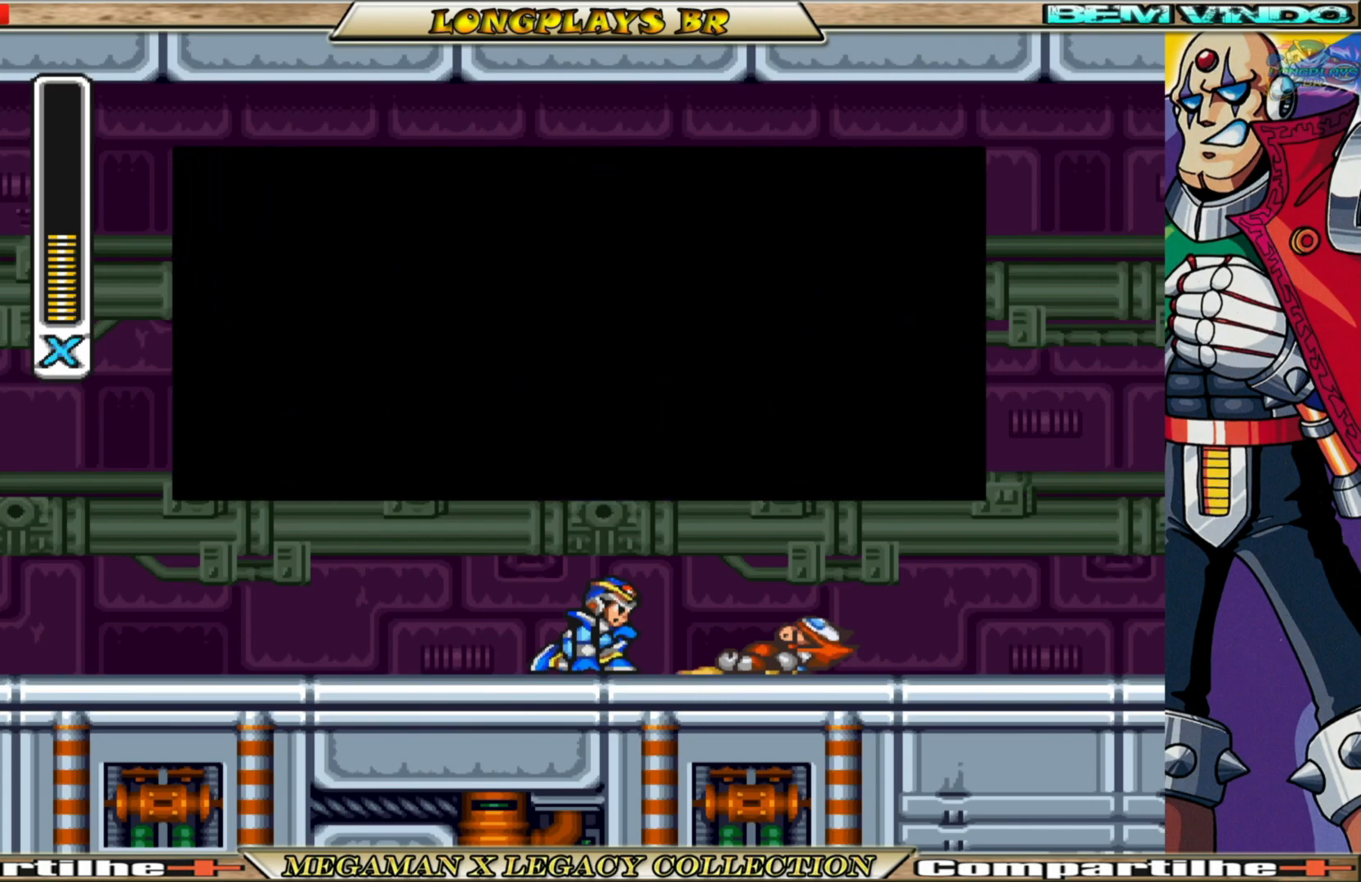
{"buttons": ["A"], "left_stick": "center", "right_stick": "center", "events": [[50, "A", "up"], [183, "A", "down"]]}
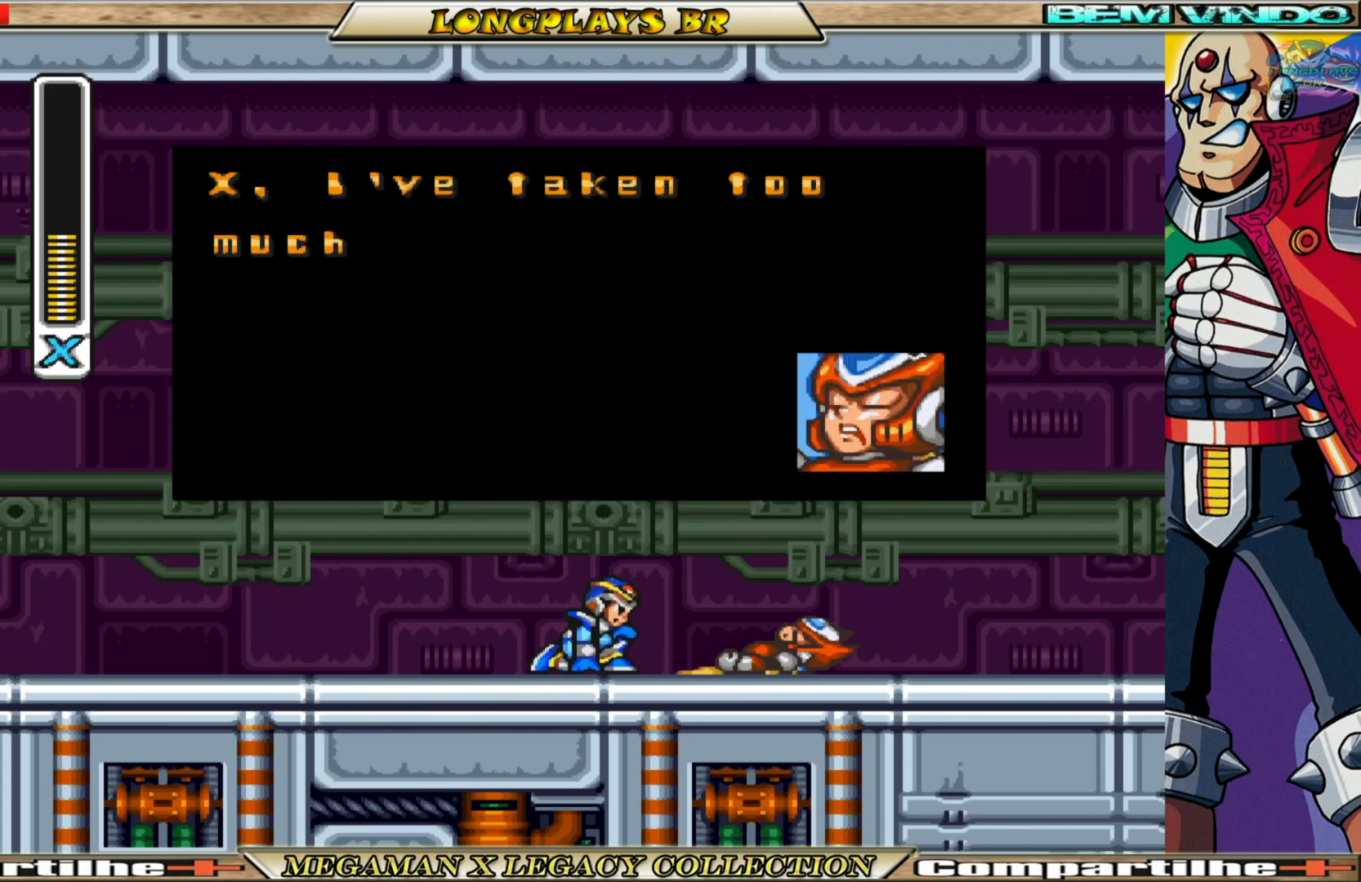
{"buttons": [], "left_stick": "center", "right_stick": "center", "events": [[250, "A", "up"]]}
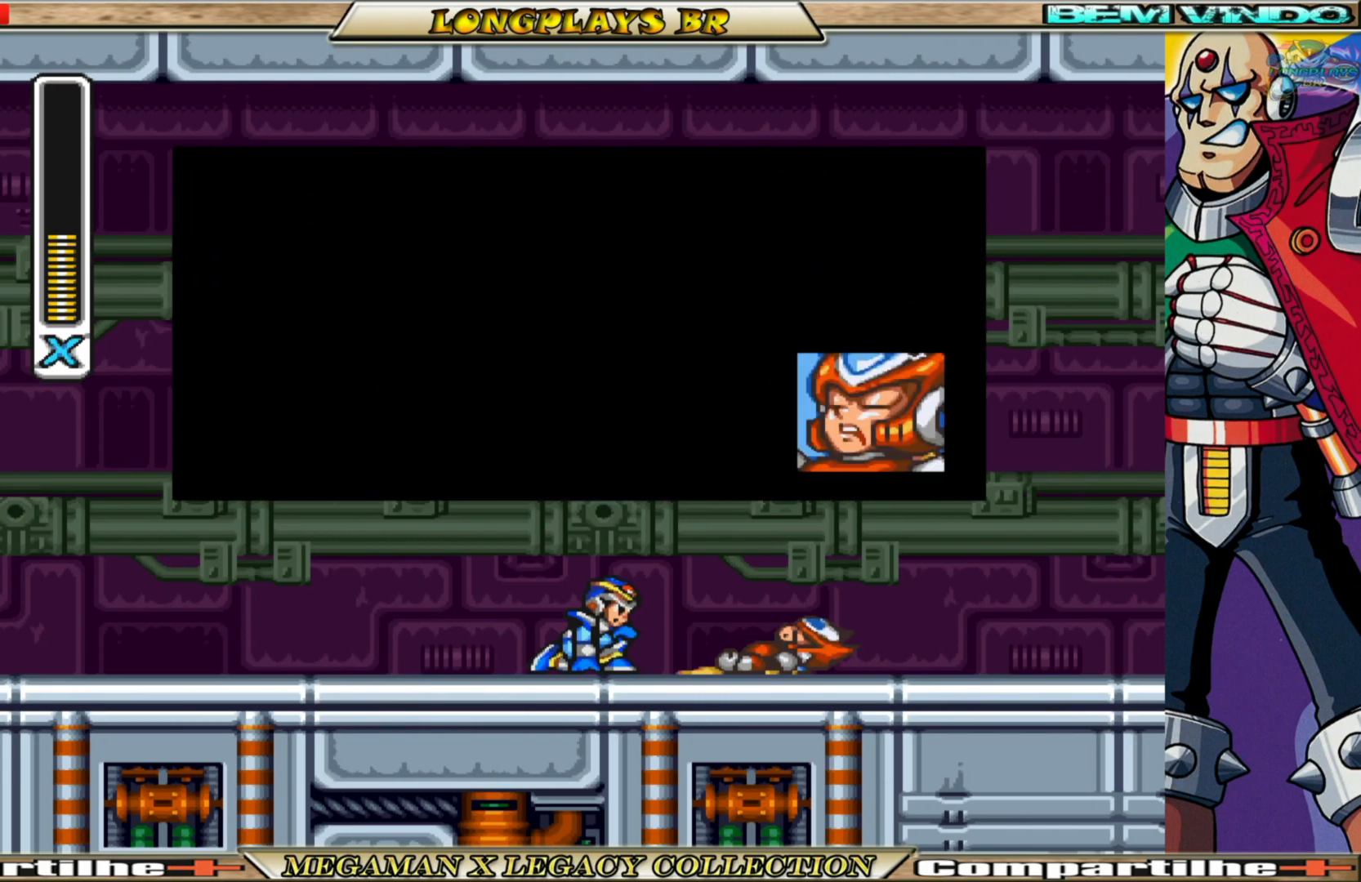
{"buttons": [], "left_stick": "center", "right_stick": "center", "events": []}
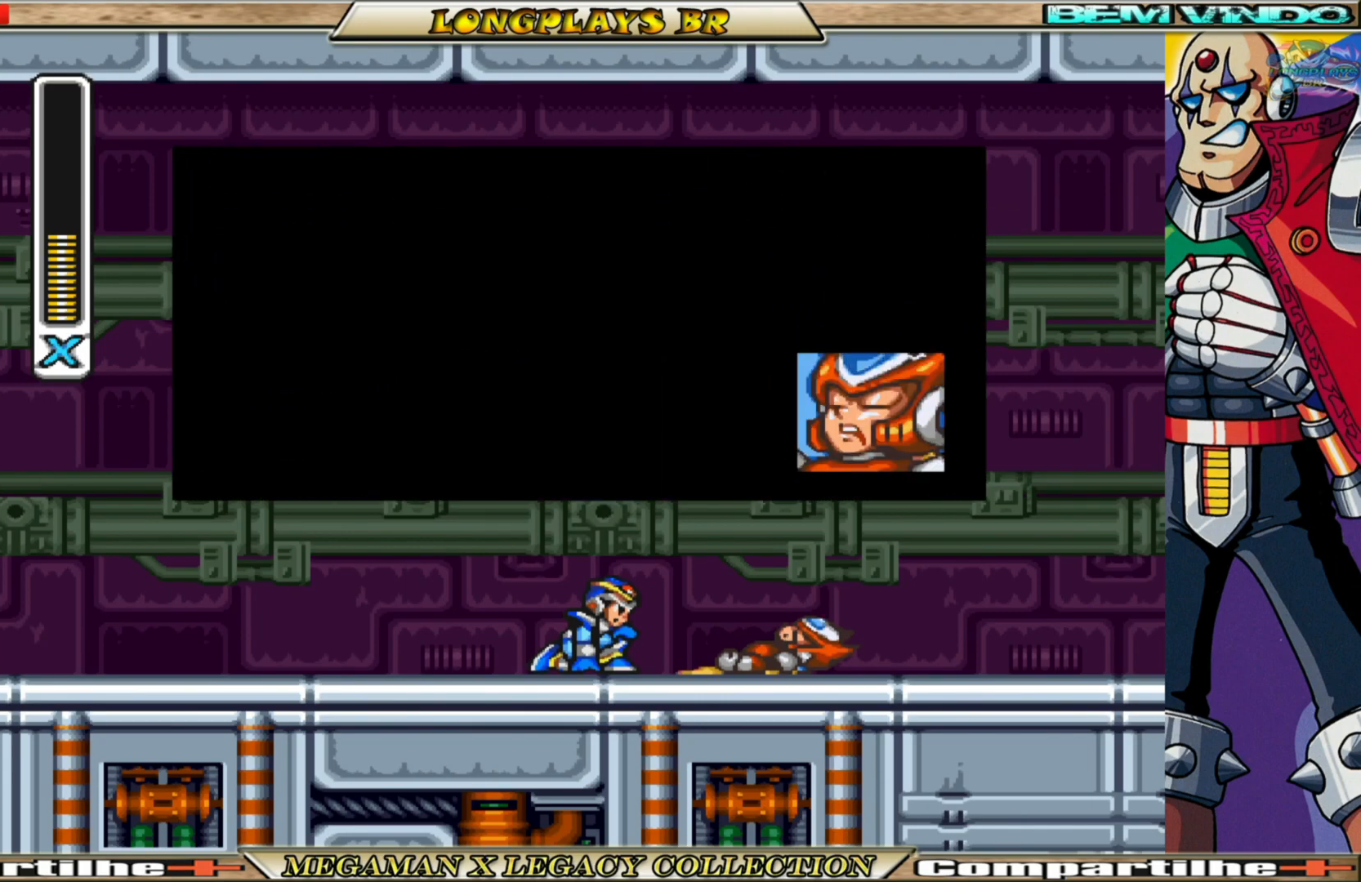
{"buttons": ["A"], "left_stick": "center", "right_stick": "center", "events": [[67, "A", "down"]]}
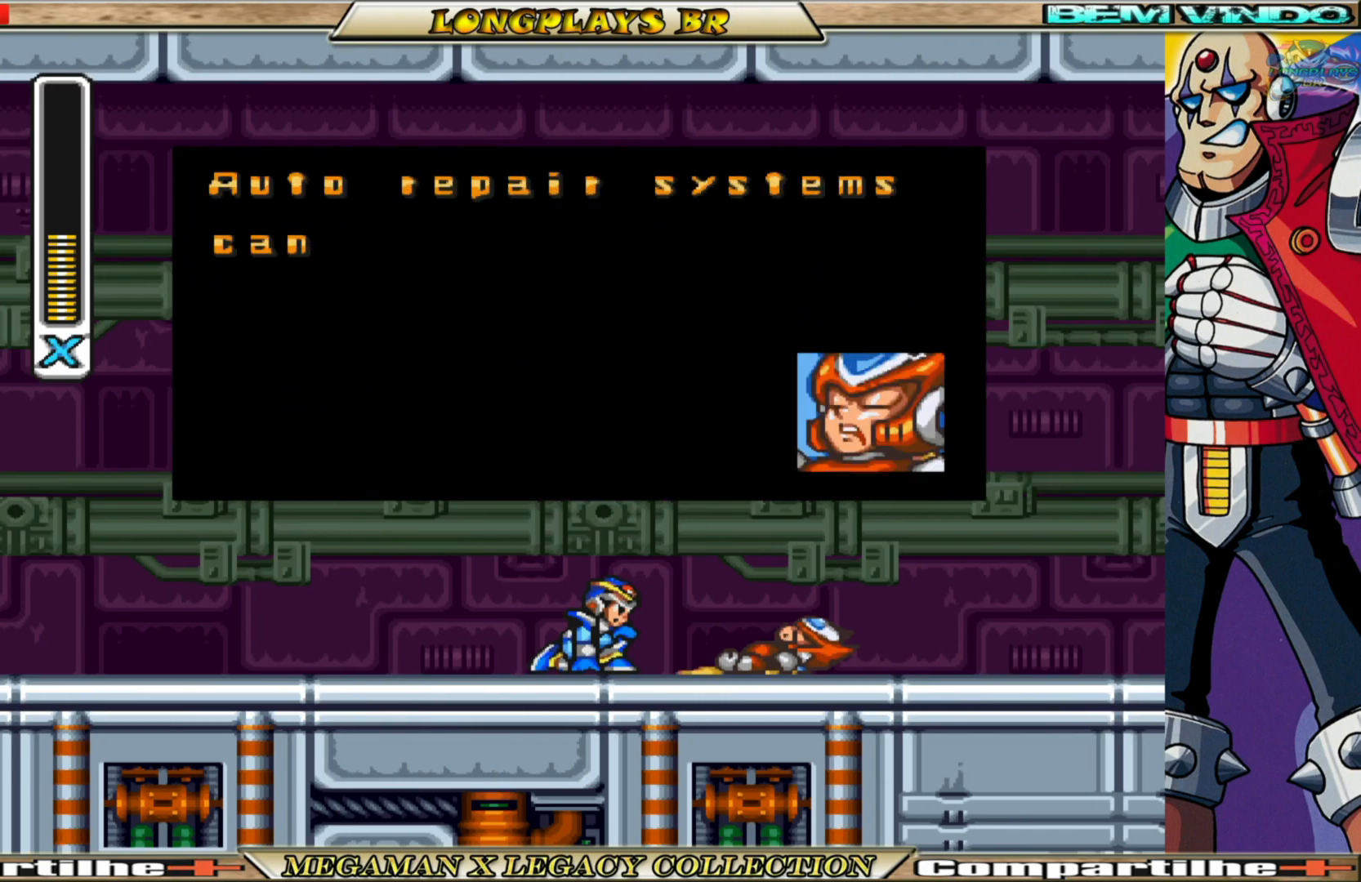
{"buttons": [], "left_stick": "center", "right_stick": "center", "events": [[83, "A", "up"]]}
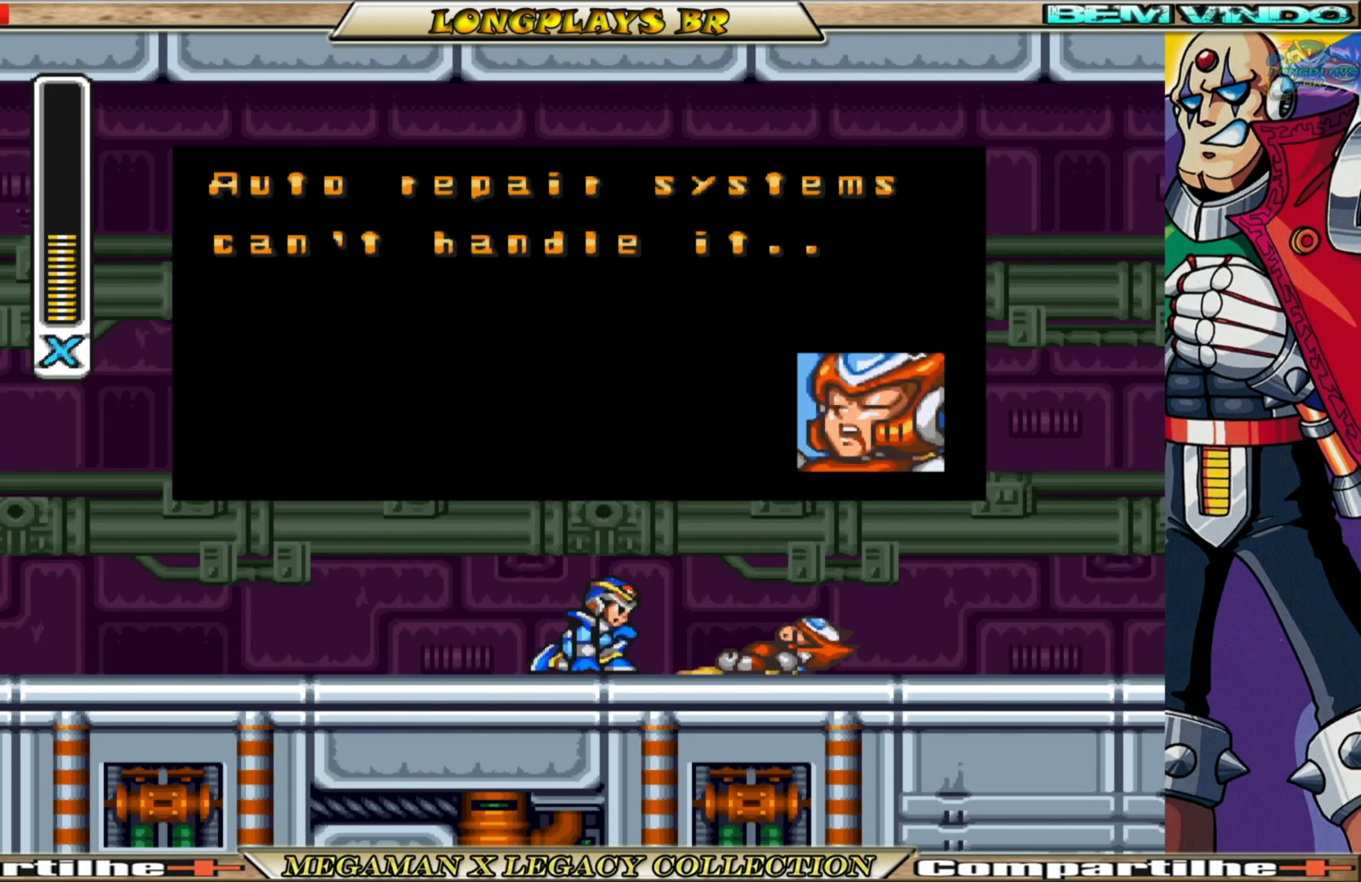
{"buttons": [], "left_stick": "center", "right_stick": "center", "events": []}
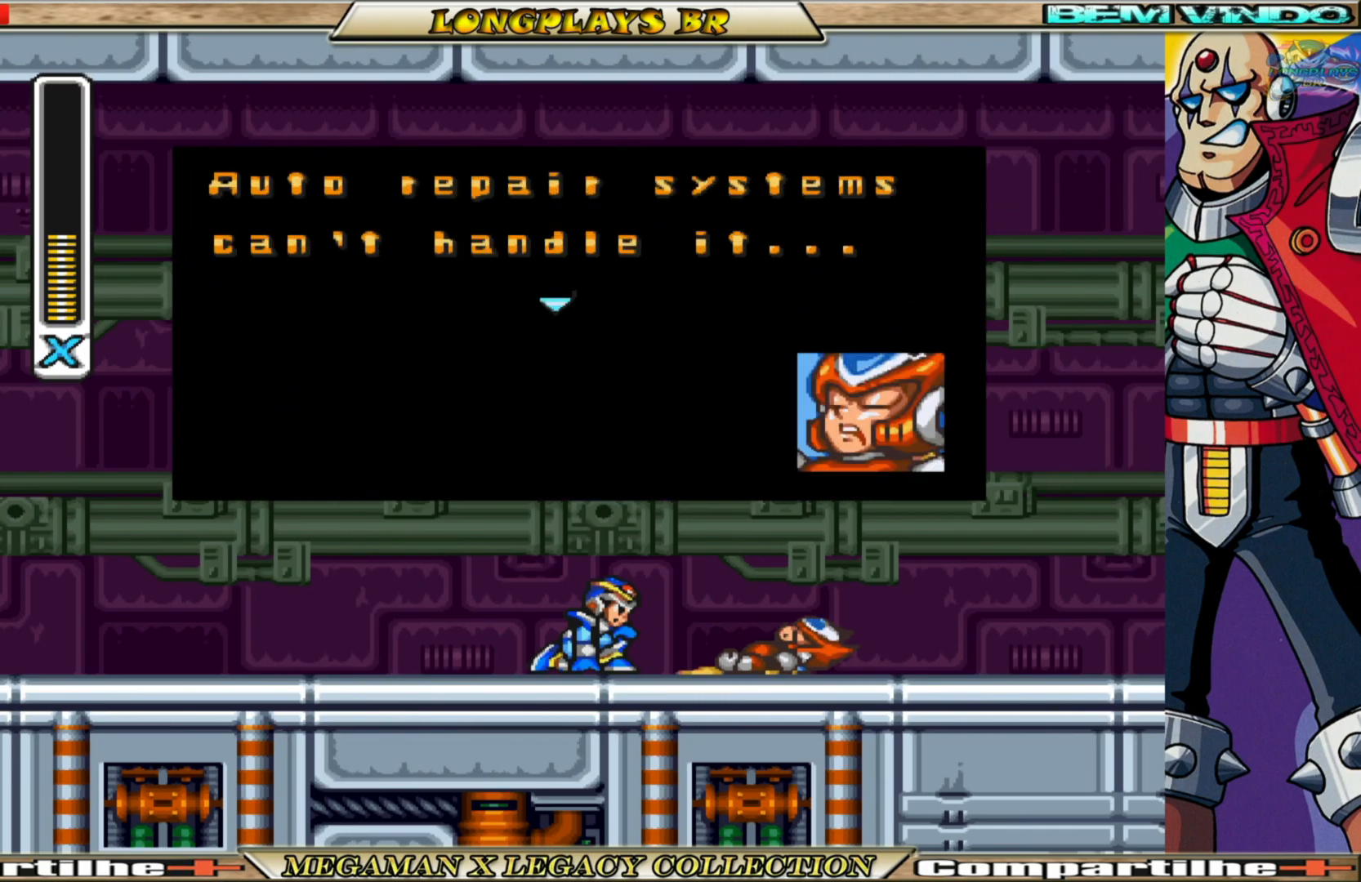
{"buttons": [], "left_stick": "center", "right_stick": "center", "events": [[50, "A", "down"], [333, "A", "up"]]}
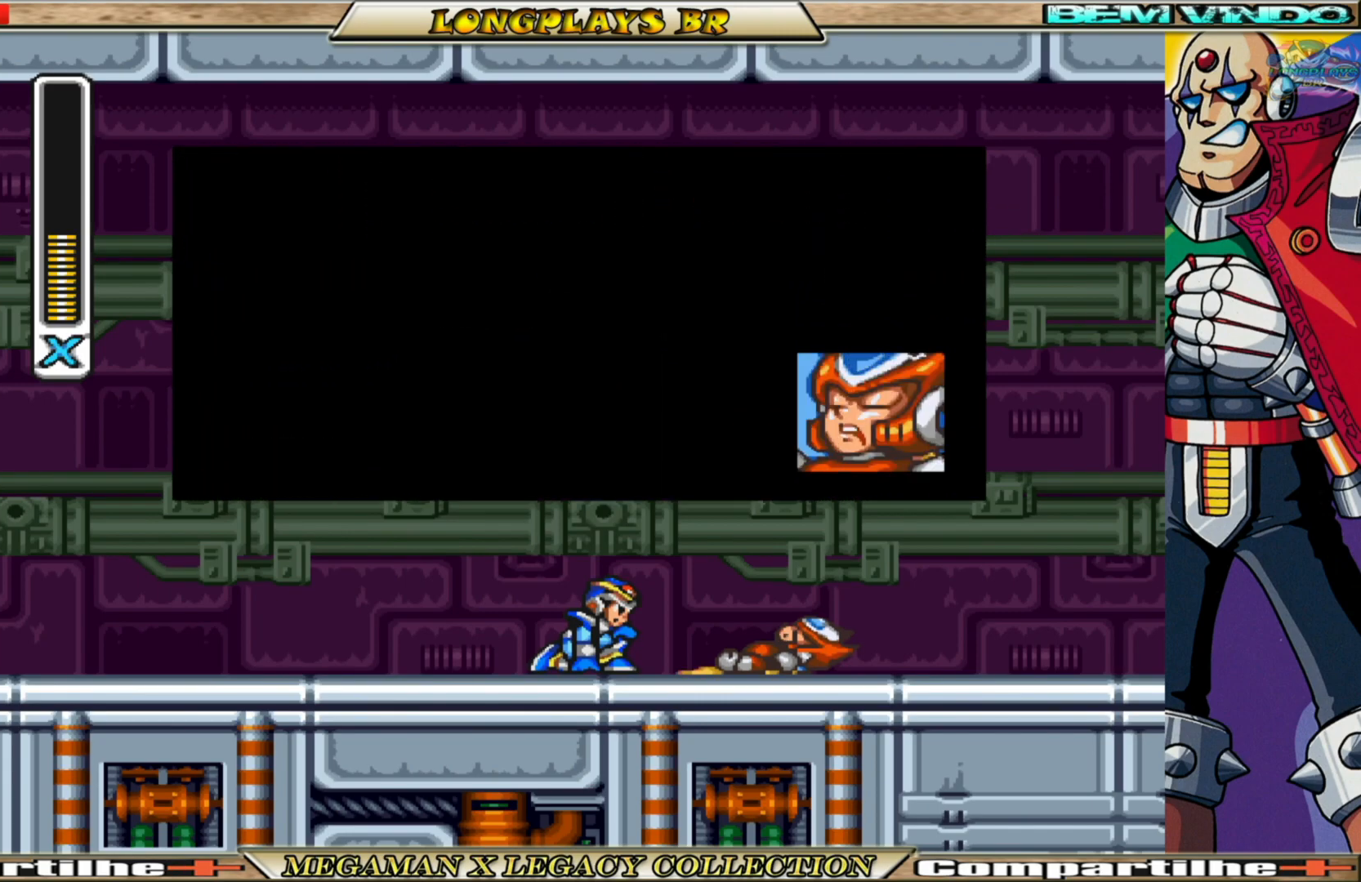
{"buttons": [], "left_stick": "center", "right_stick": "center", "events": []}
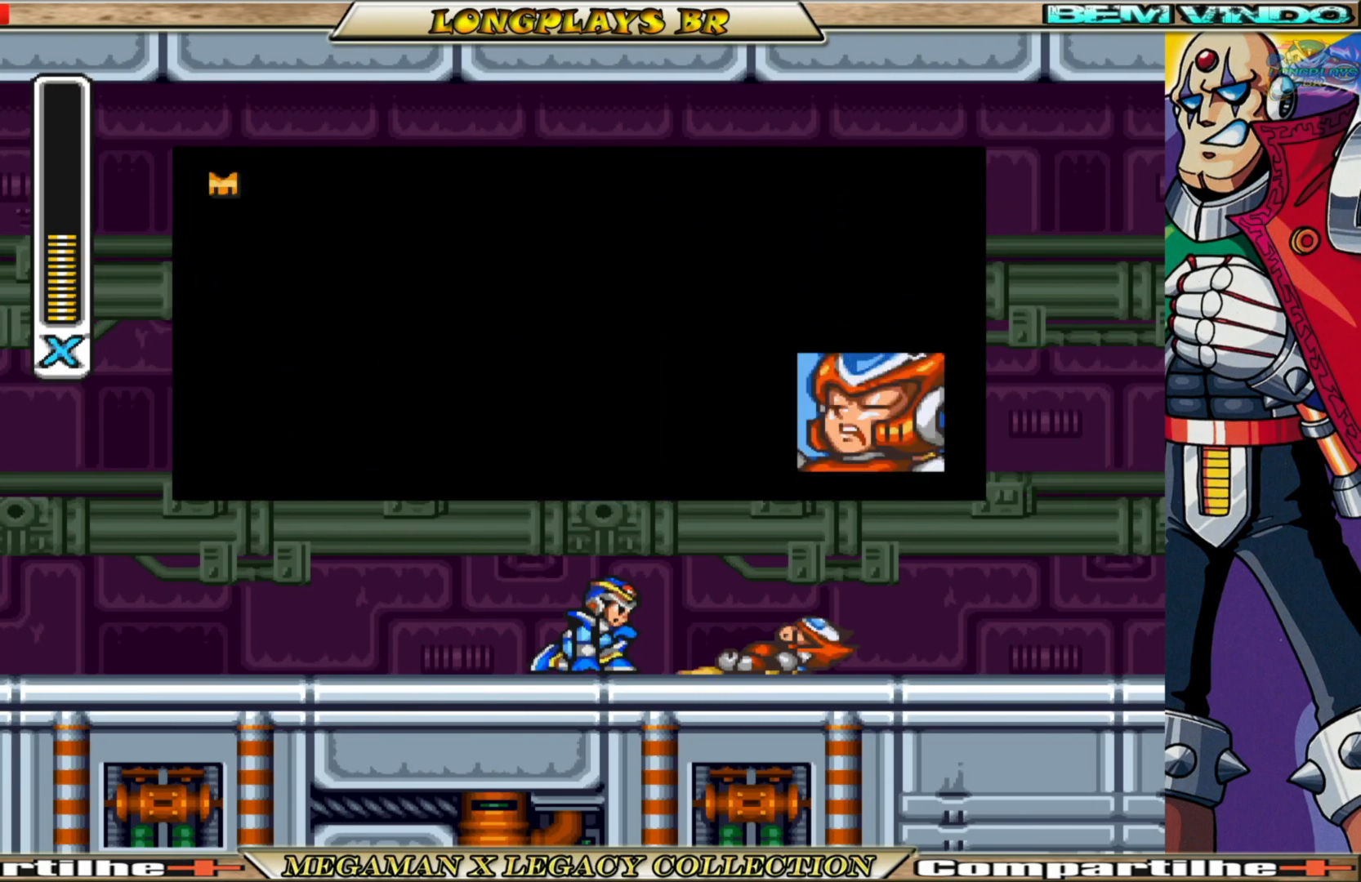
{"buttons": ["A"], "left_stick": "center", "right_stick": "center", "events": [[500, "A", "down"]]}
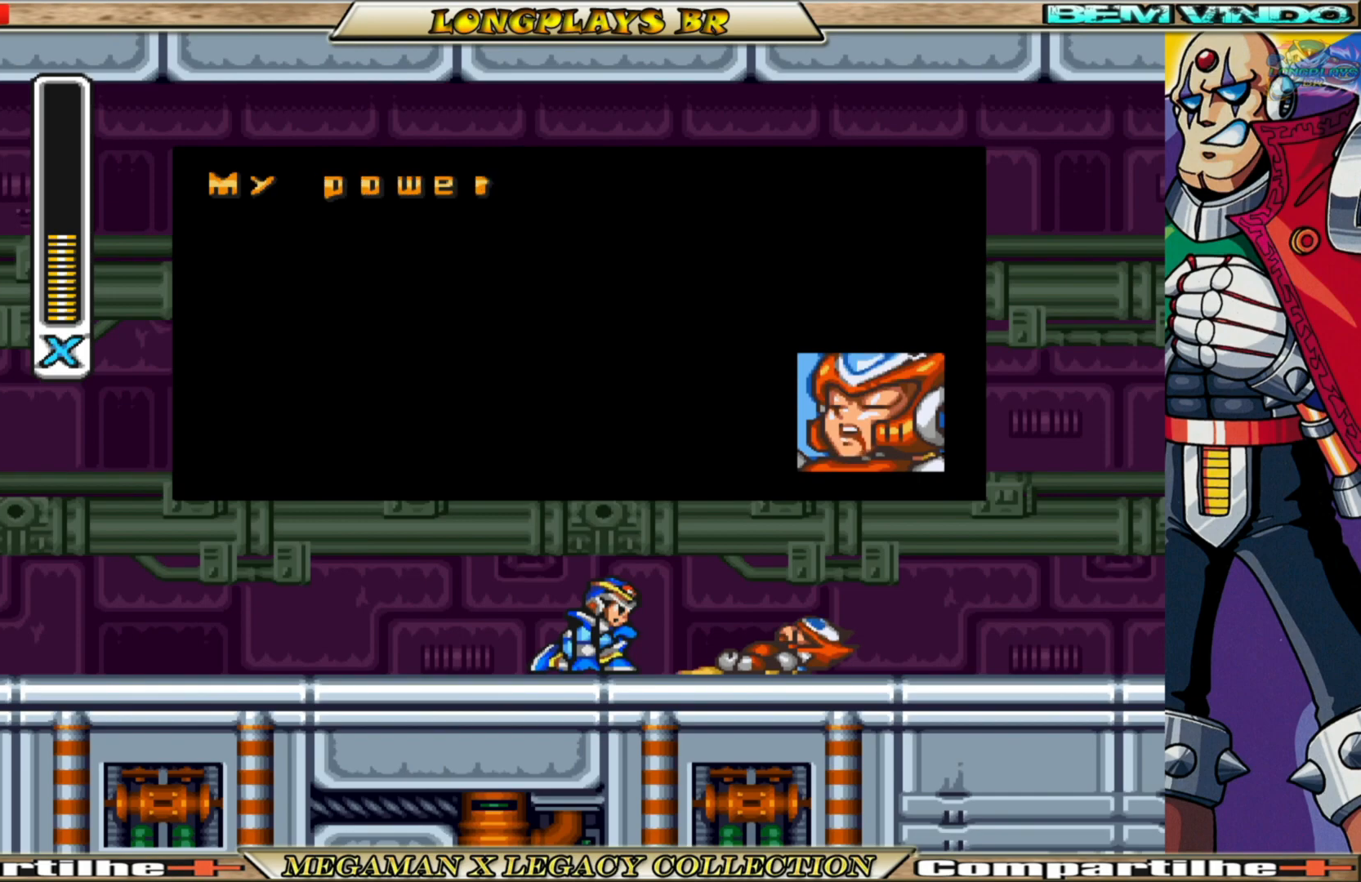
{"buttons": [], "left_stick": "center", "right_stick": "center", "events": [[300, "A", "up"]]}
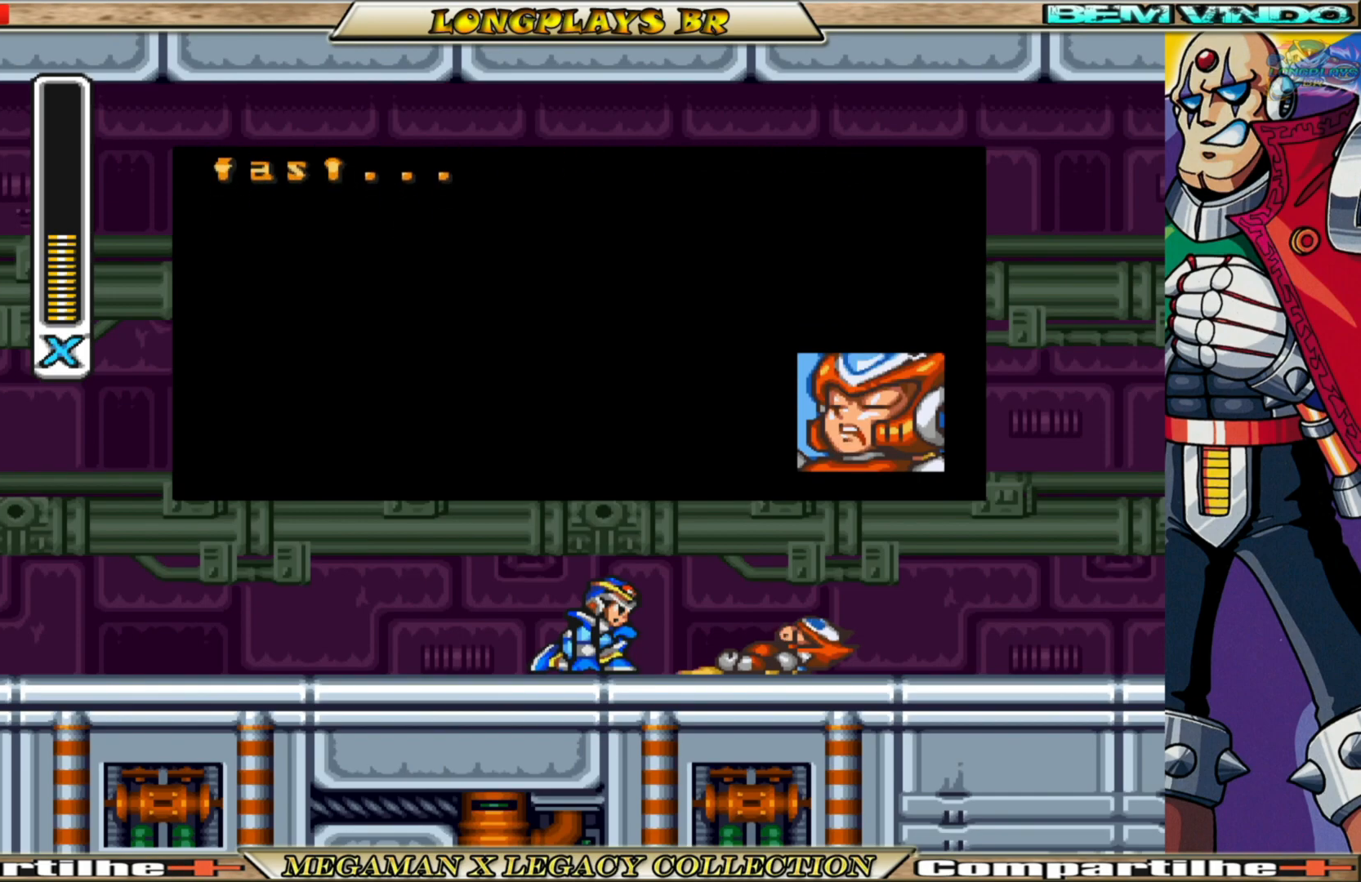
{"buttons": [], "left_stick": "center", "right_stick": "center", "events": []}
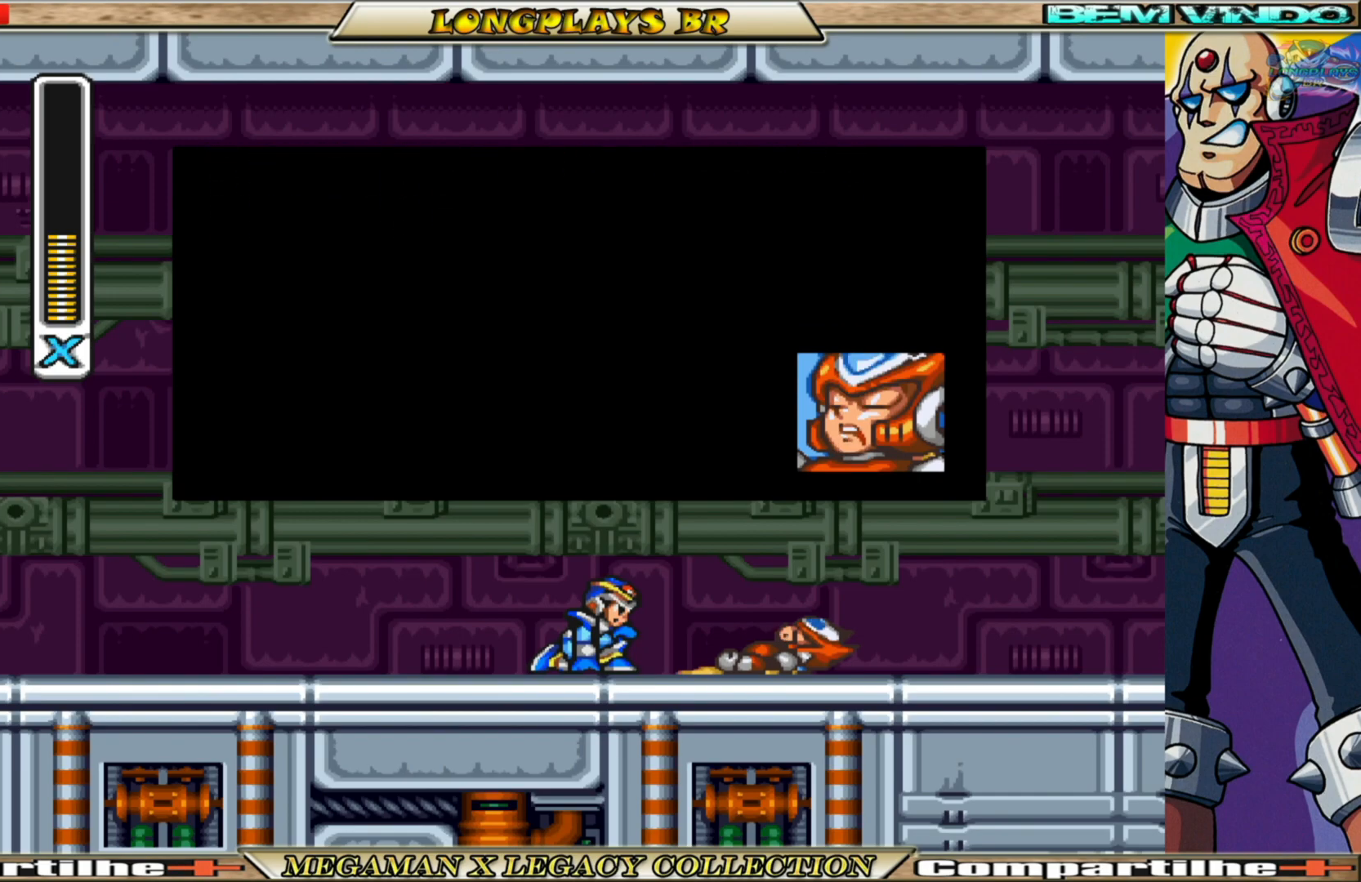
{"buttons": [], "left_stick": "center", "right_stick": "center", "events": []}
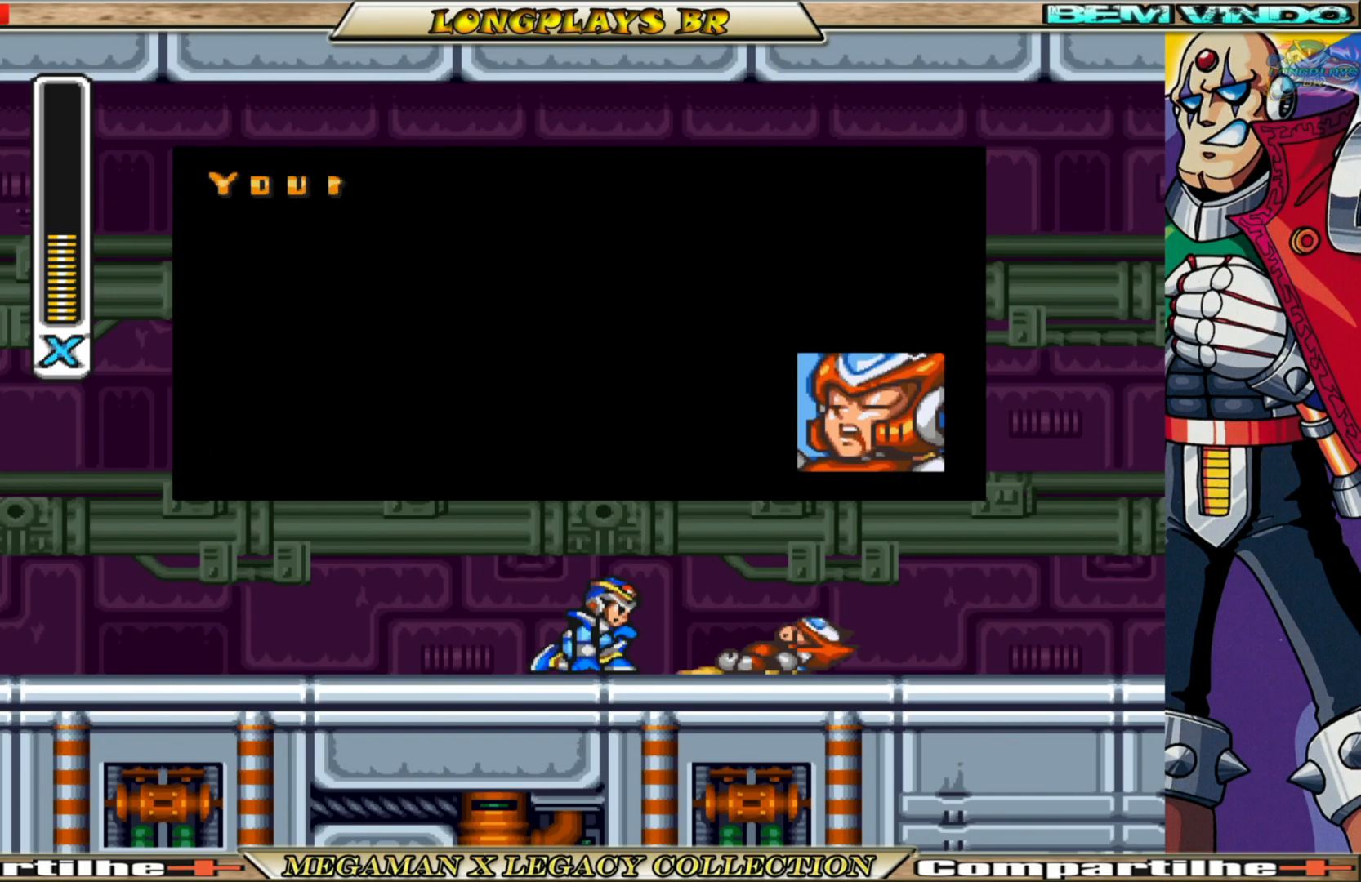
{"buttons": [], "left_stick": "center", "right_stick": "center", "events": []}
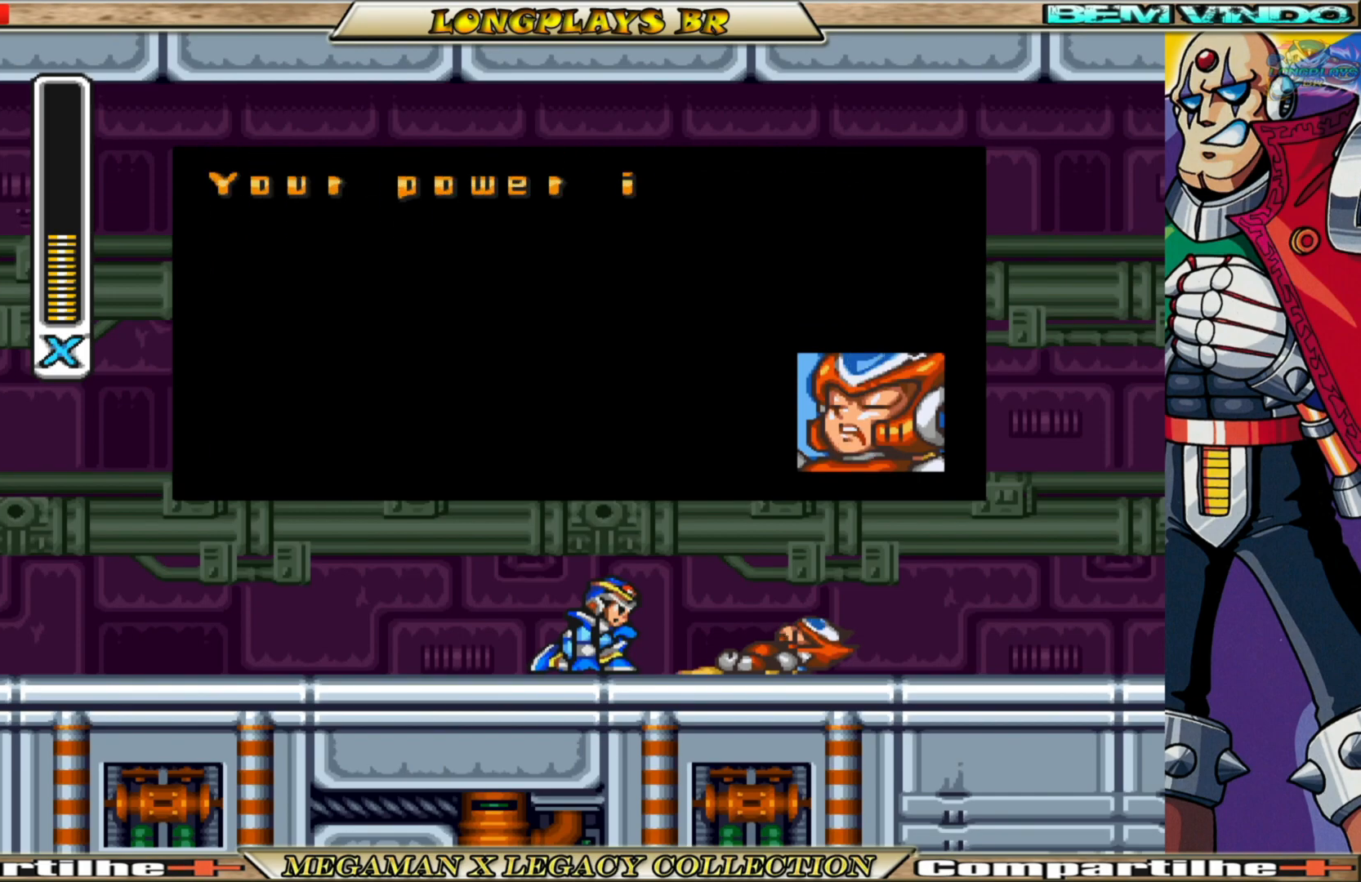
{"buttons": [], "left_stick": "center", "right_stick": "center", "events": []}
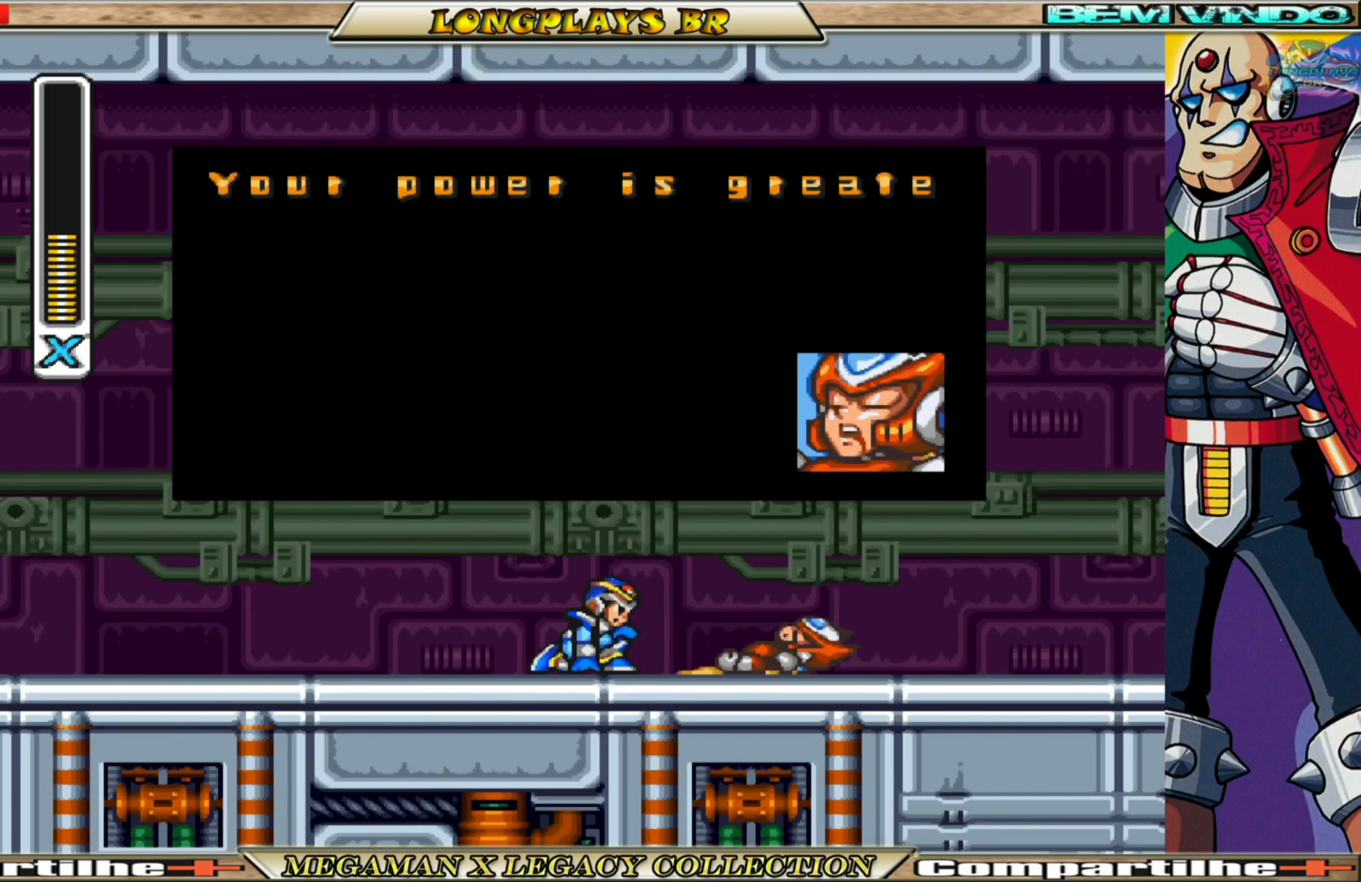
{"buttons": [], "left_stick": "center", "right_stick": "center", "events": []}
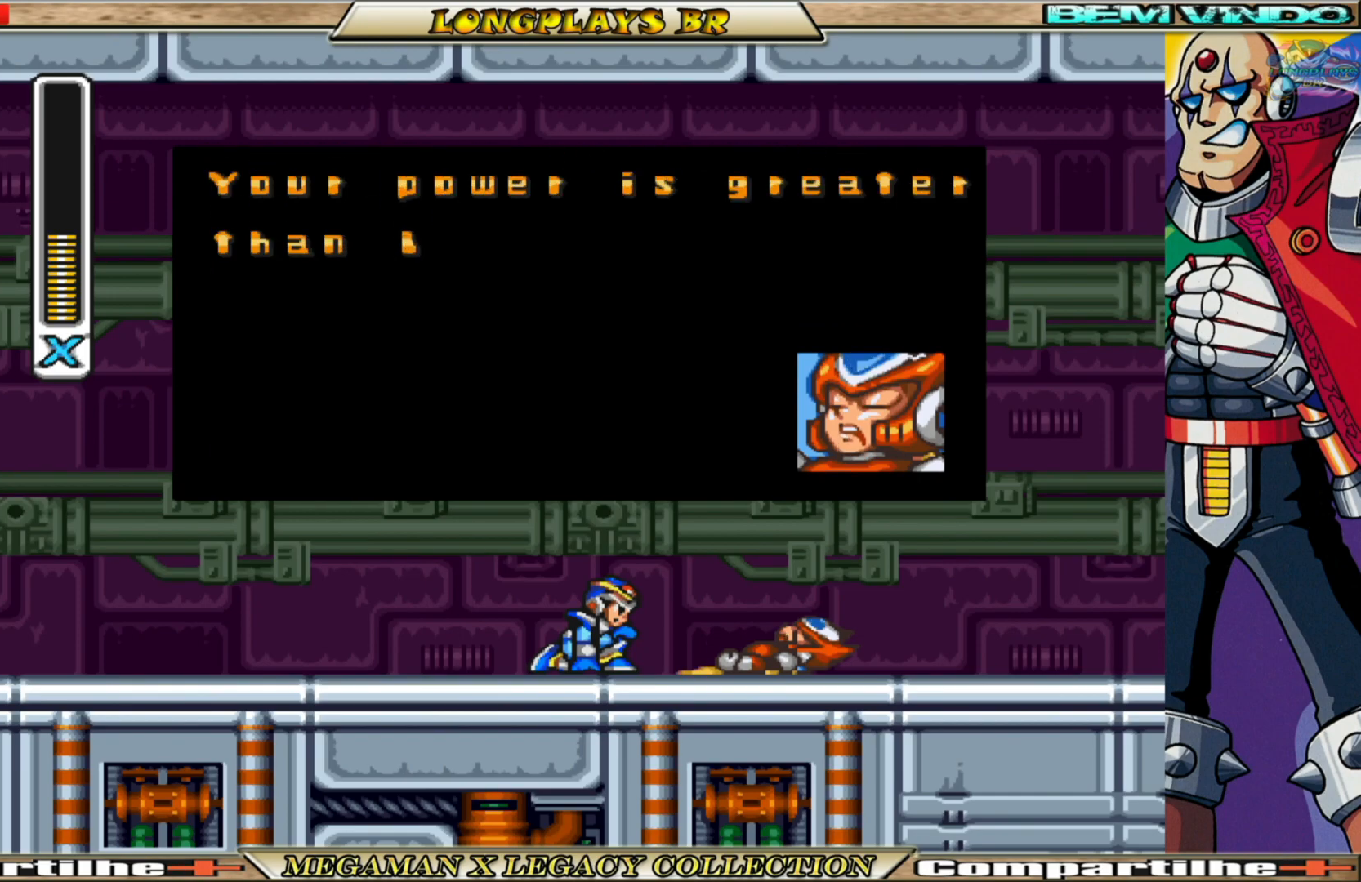
{"buttons": [], "left_stick": "center", "right_stick": "center", "events": []}
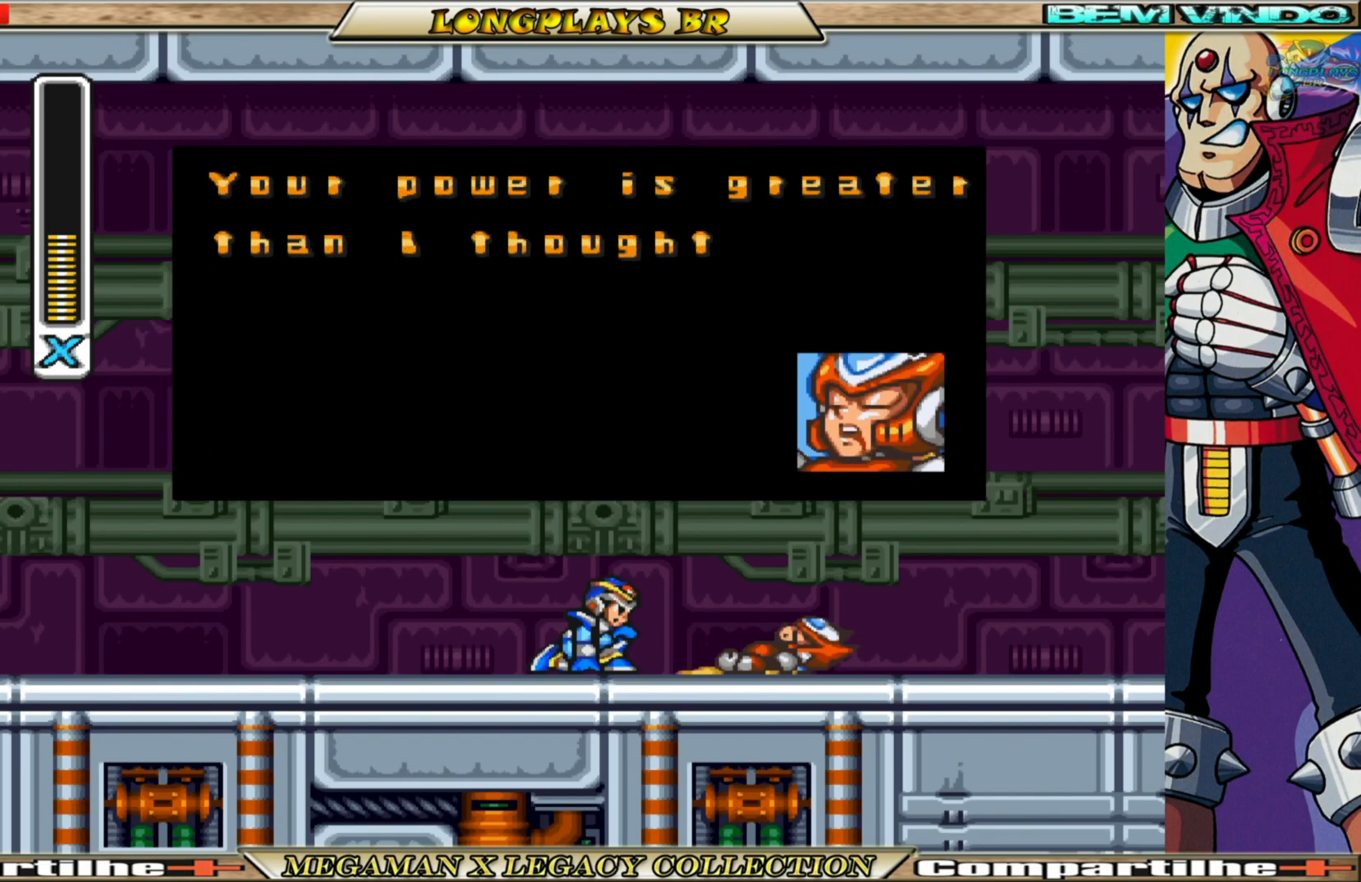
{"buttons": ["A"], "left_stick": "center", "right_stick": "center", "events": [[467, "A", "down"]]}
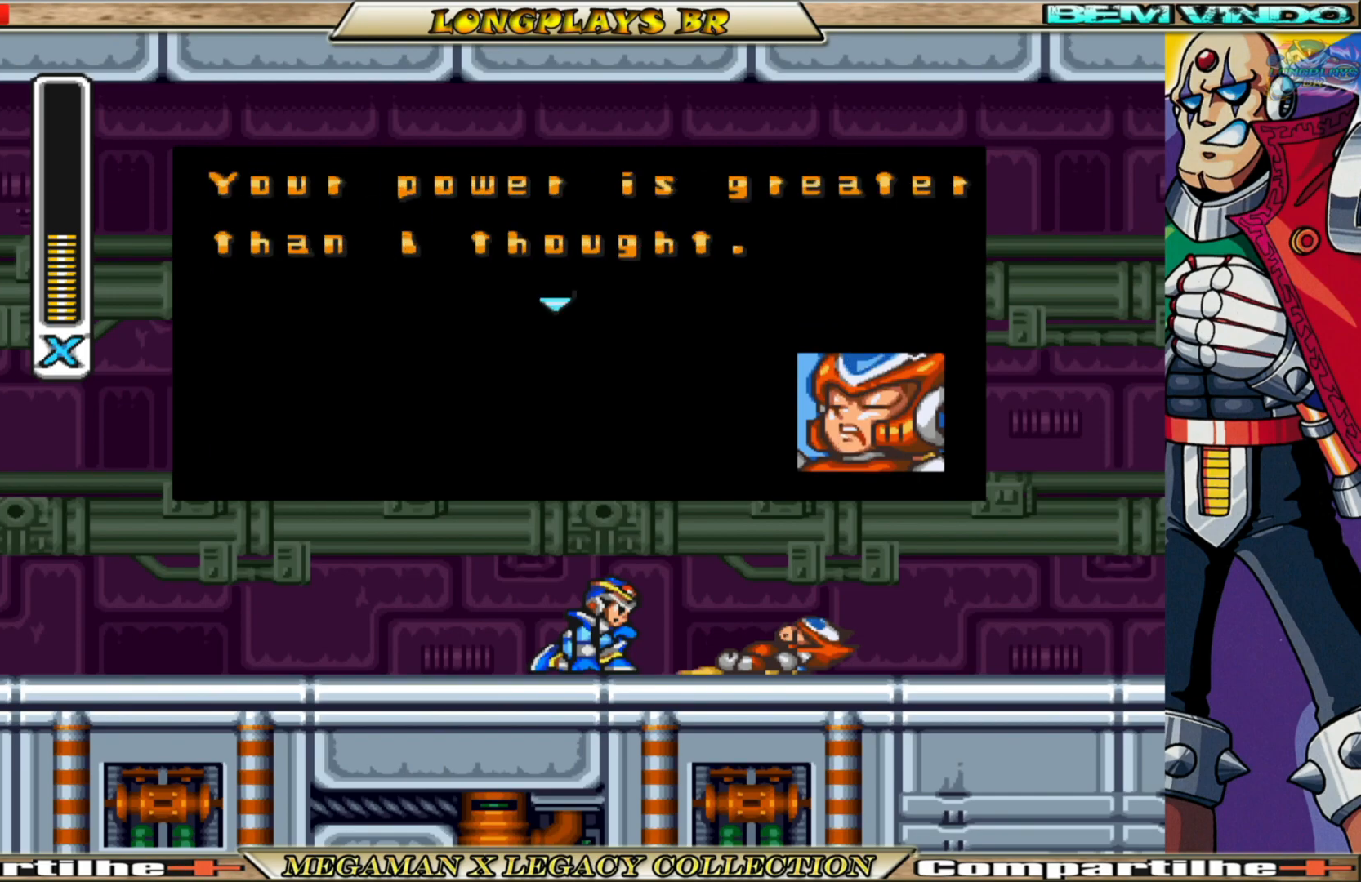
{"buttons": [], "left_stick": "center", "right_stick": "center", "events": [[267, "A", "up"]]}
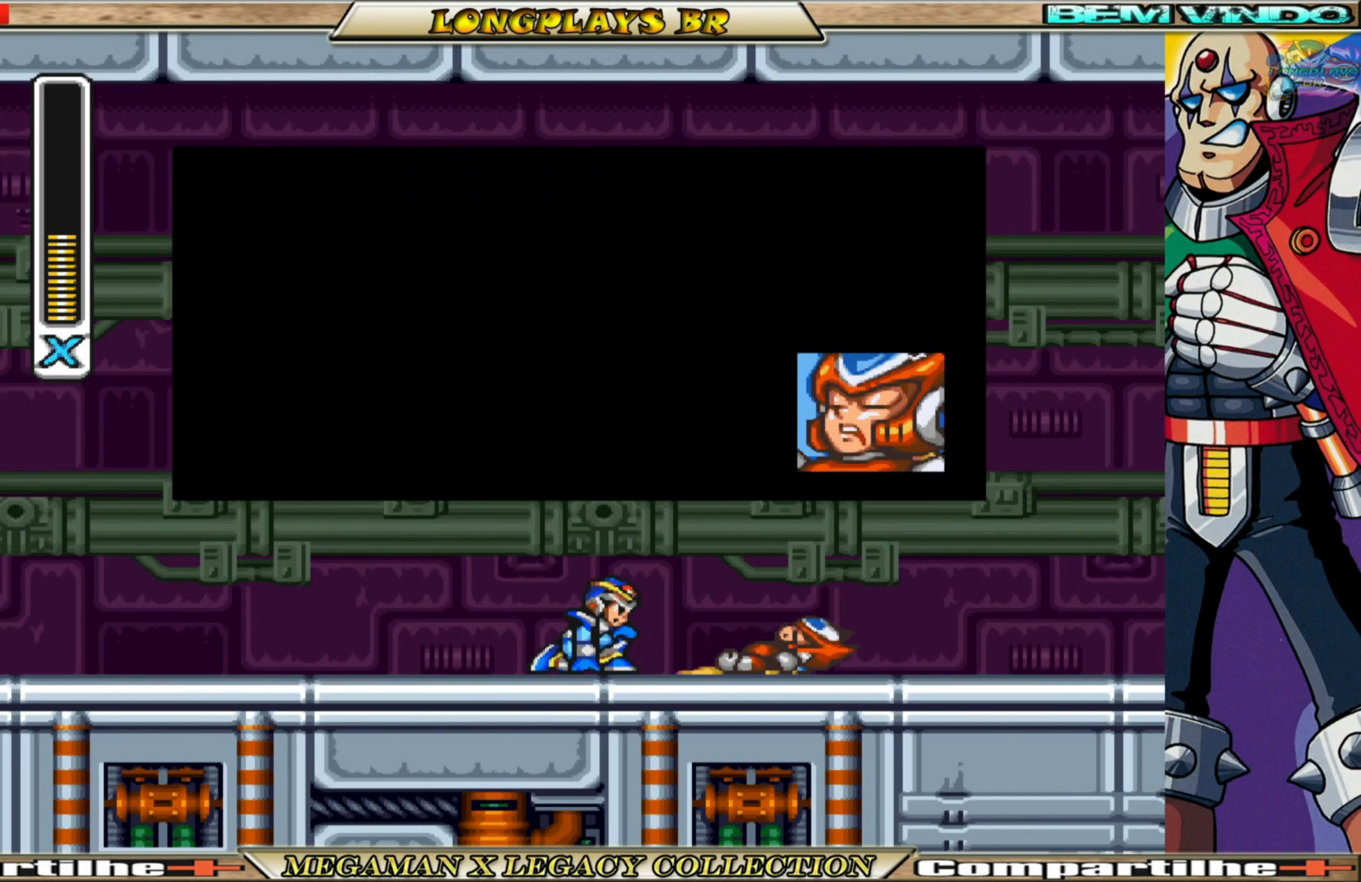
{"buttons": [], "left_stick": "center", "right_stick": "center", "events": []}
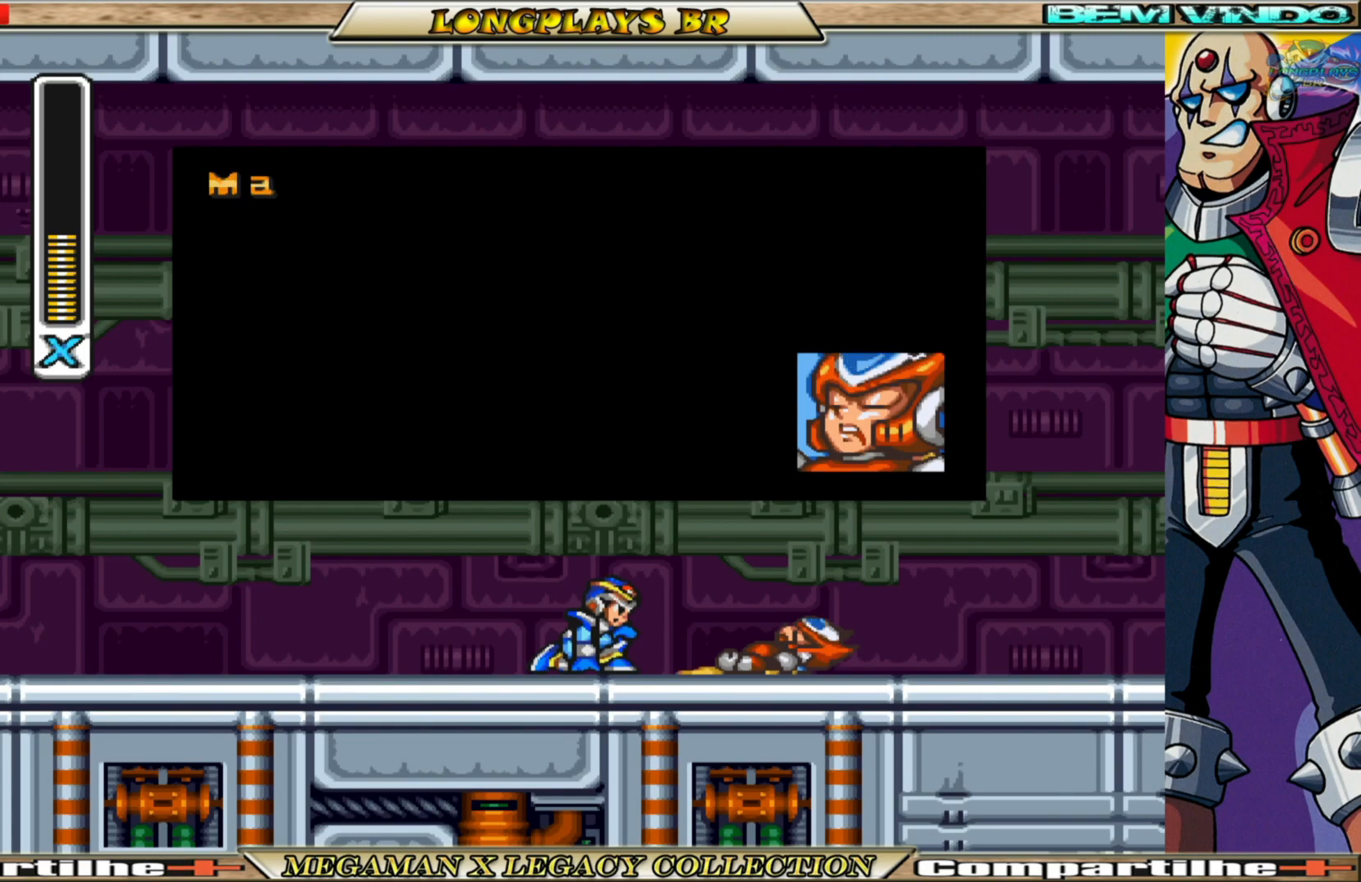
{"buttons": [], "left_stick": "center", "right_stick": "center", "events": []}